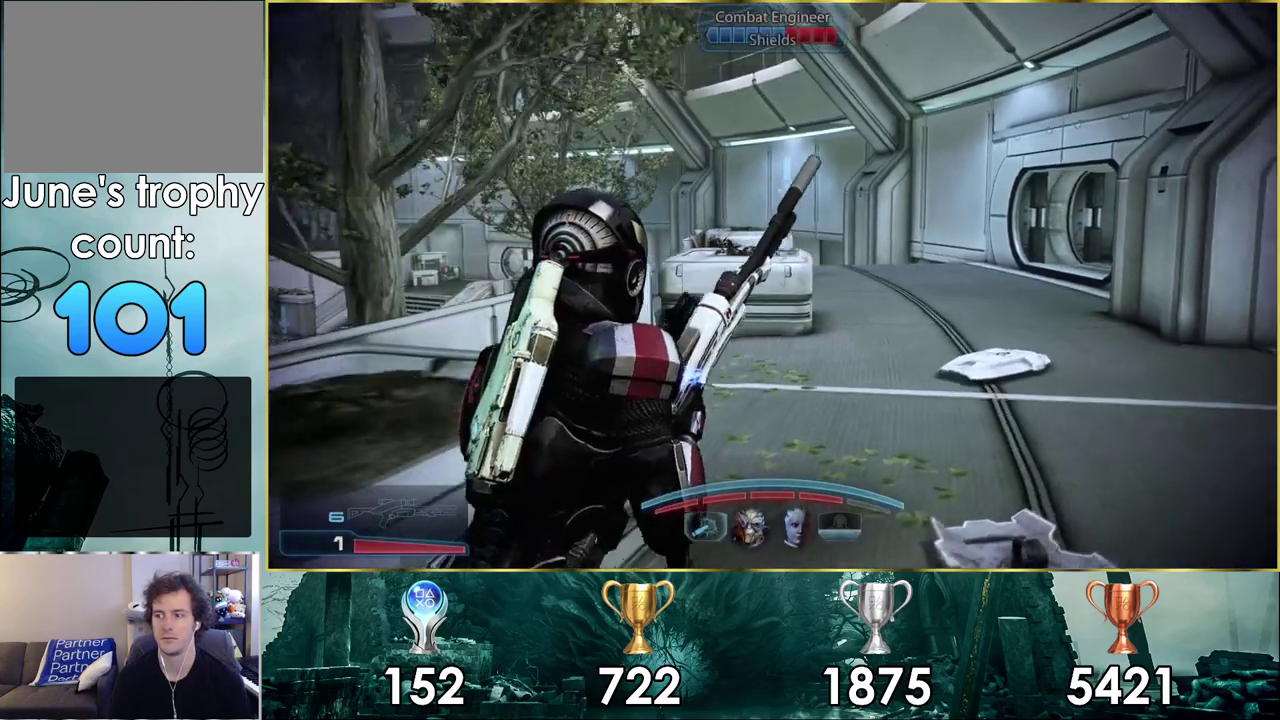
Gameplay with a controller (PlayStation layout); each line is a JSON object with the inputs held at the frame after it (dt_ms = milliseconds from this image to that frame). "events" lists button and stick changes between this image and that frame as [ms after this image, input, new state], when the widget could be followed in between. Not read: L1 R1.
{"dt_ms": 500, "buttons": [], "left_stick": "up-right", "right_stick": "center", "events": [[100, "left_stick", "up-right"]]}
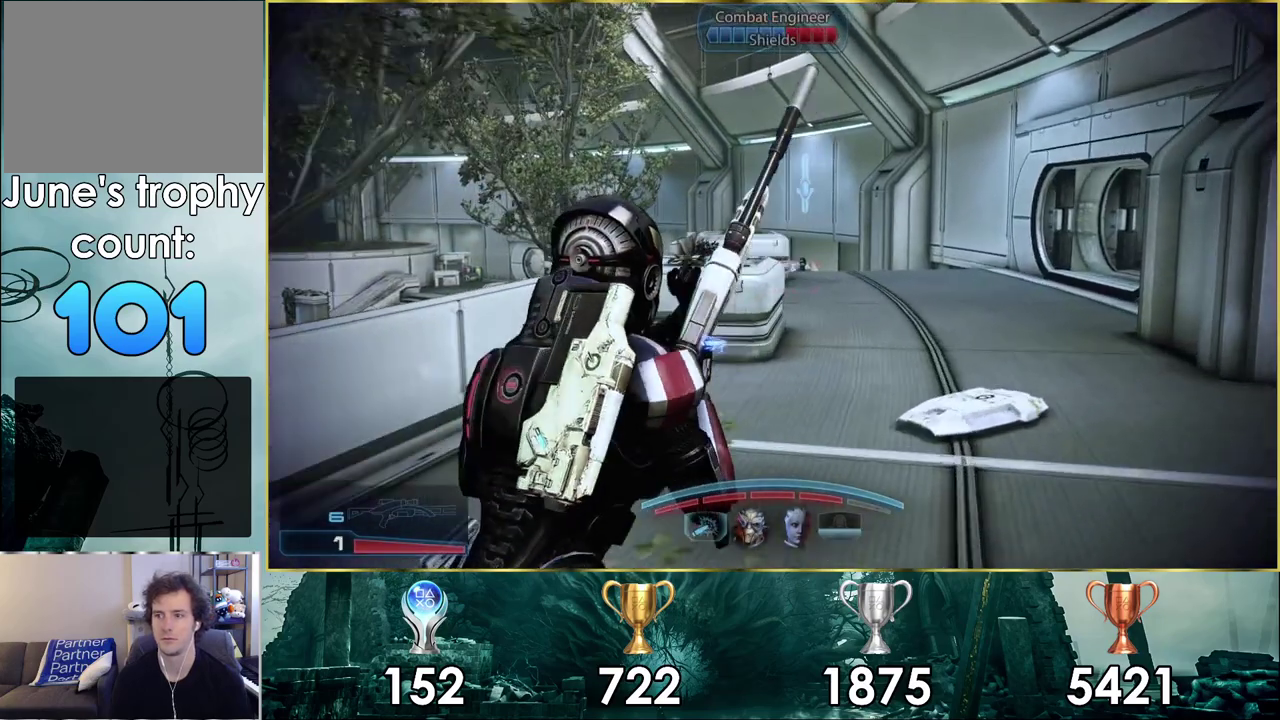
{"dt_ms": 600, "buttons": [], "left_stick": "up", "right_stick": "center", "events": [[483, "left_stick", "up"]]}
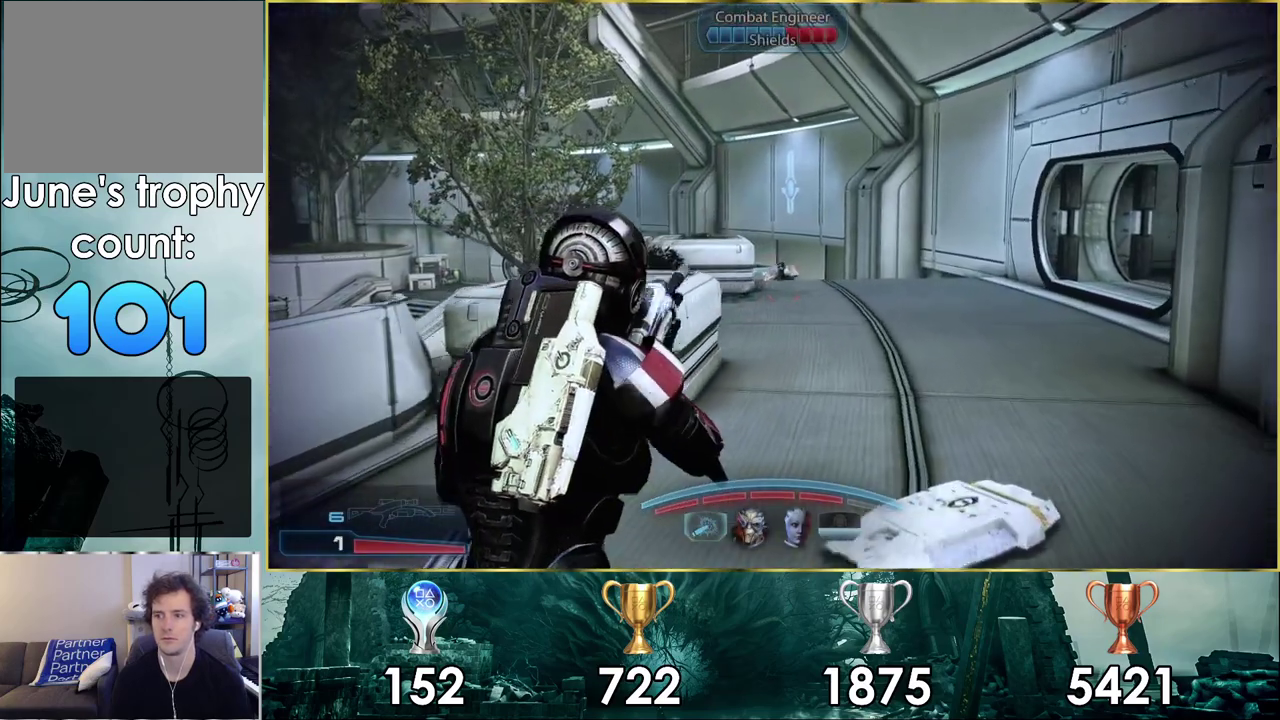
{"dt_ms": 400, "buttons": [], "left_stick": "up", "right_stick": "center", "events": []}
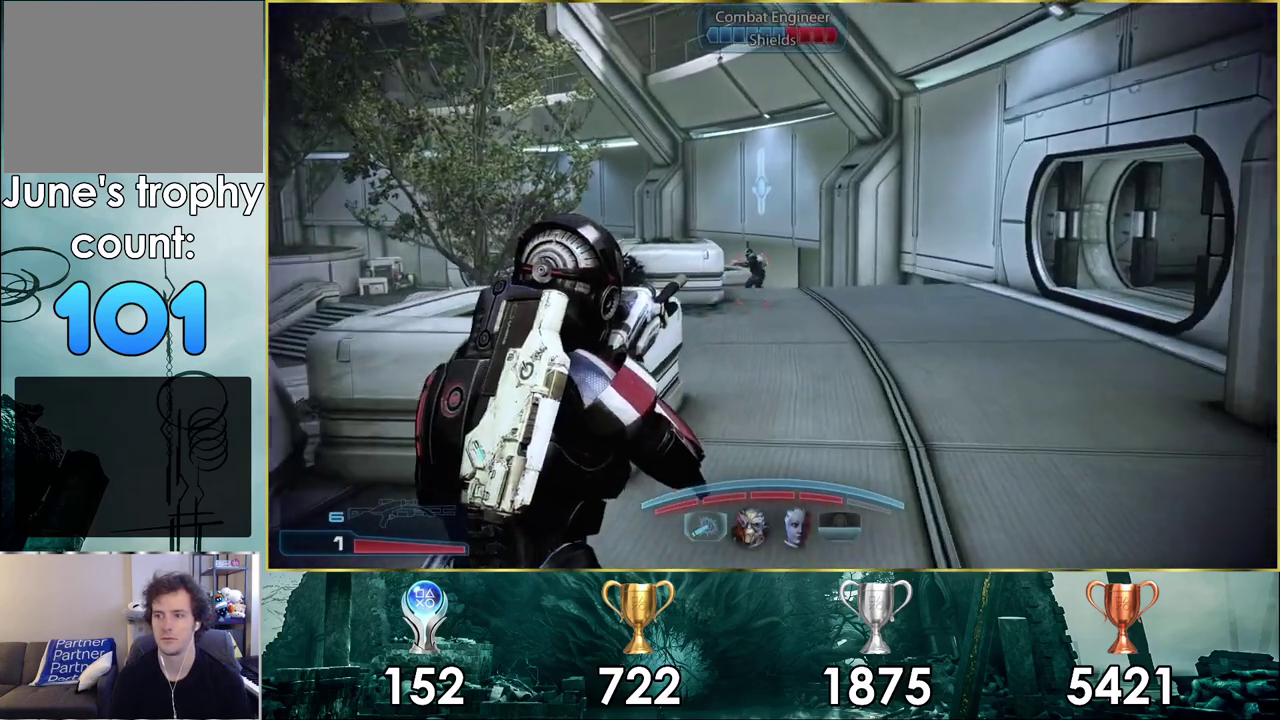
{"dt_ms": 500, "buttons": [], "left_stick": "center", "right_stick": "center", "events": [[50, "right_stick", "down-left"], [150, "right_stick", "center"], [217, "left_stick", "center"]]}
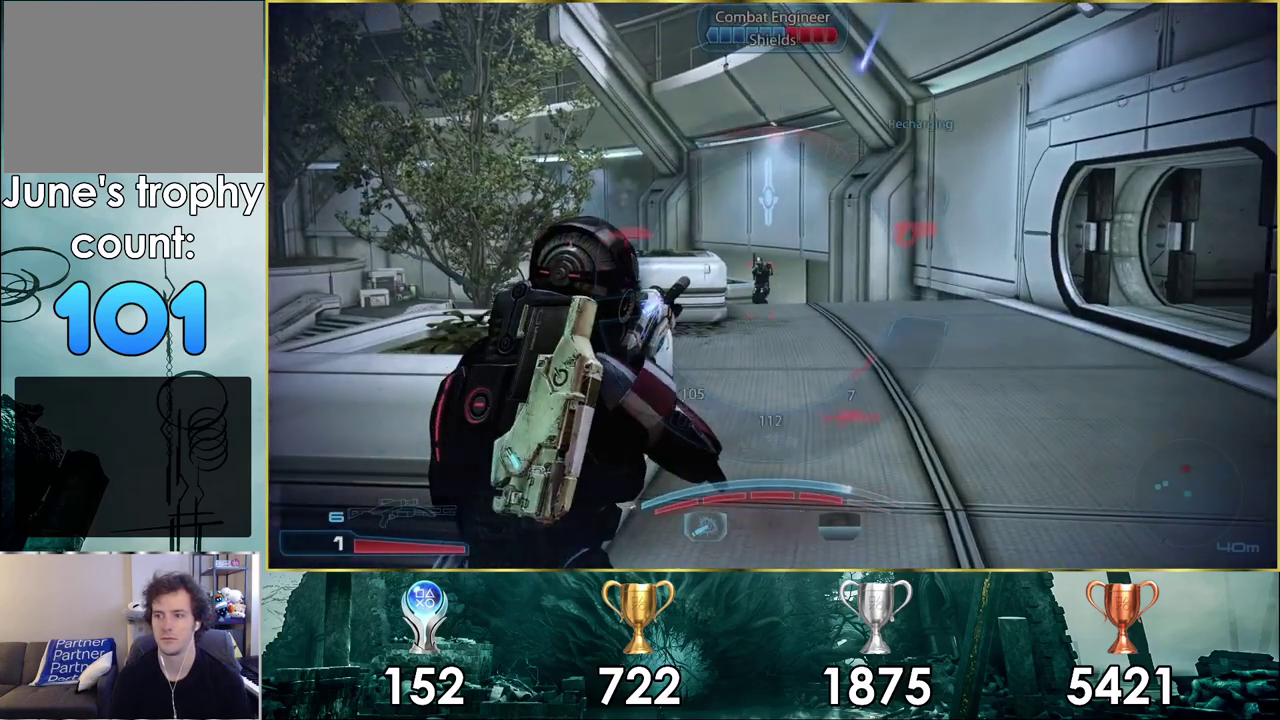
{"dt_ms": 600, "buttons": [], "left_stick": "center", "right_stick": "center", "events": []}
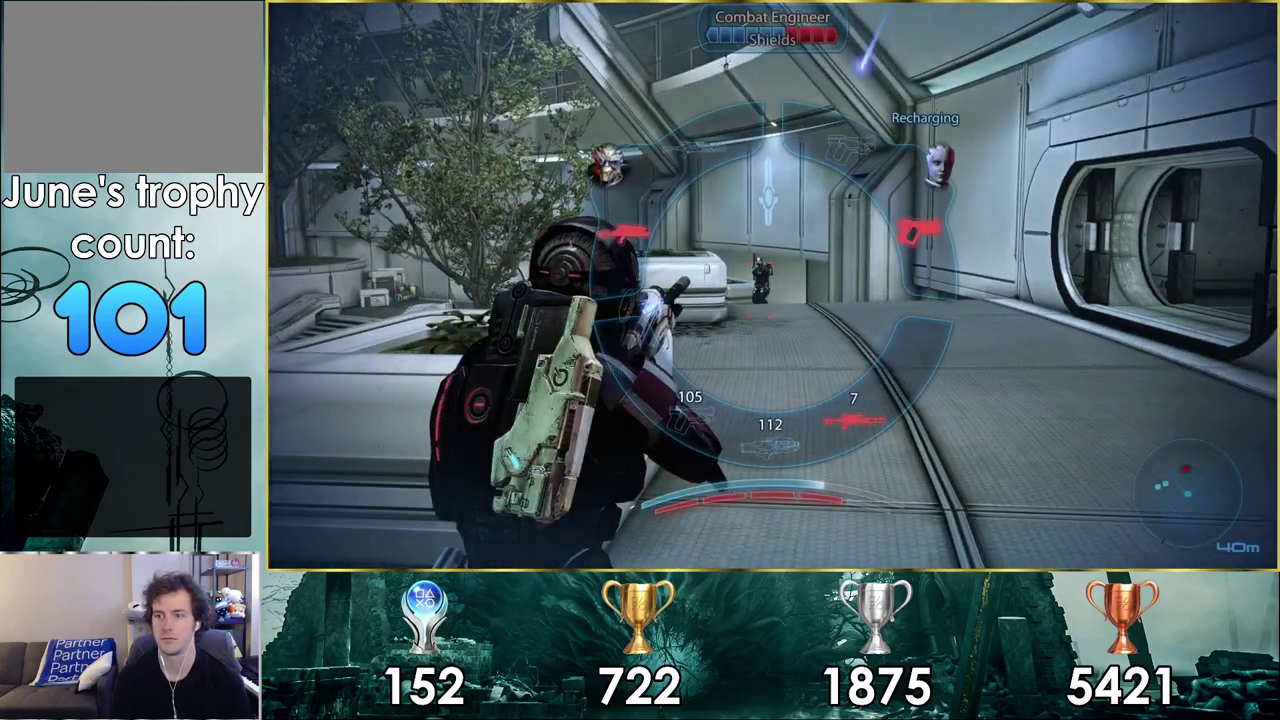
{"dt_ms": 400, "buttons": [], "left_stick": "center", "right_stick": "center", "events": []}
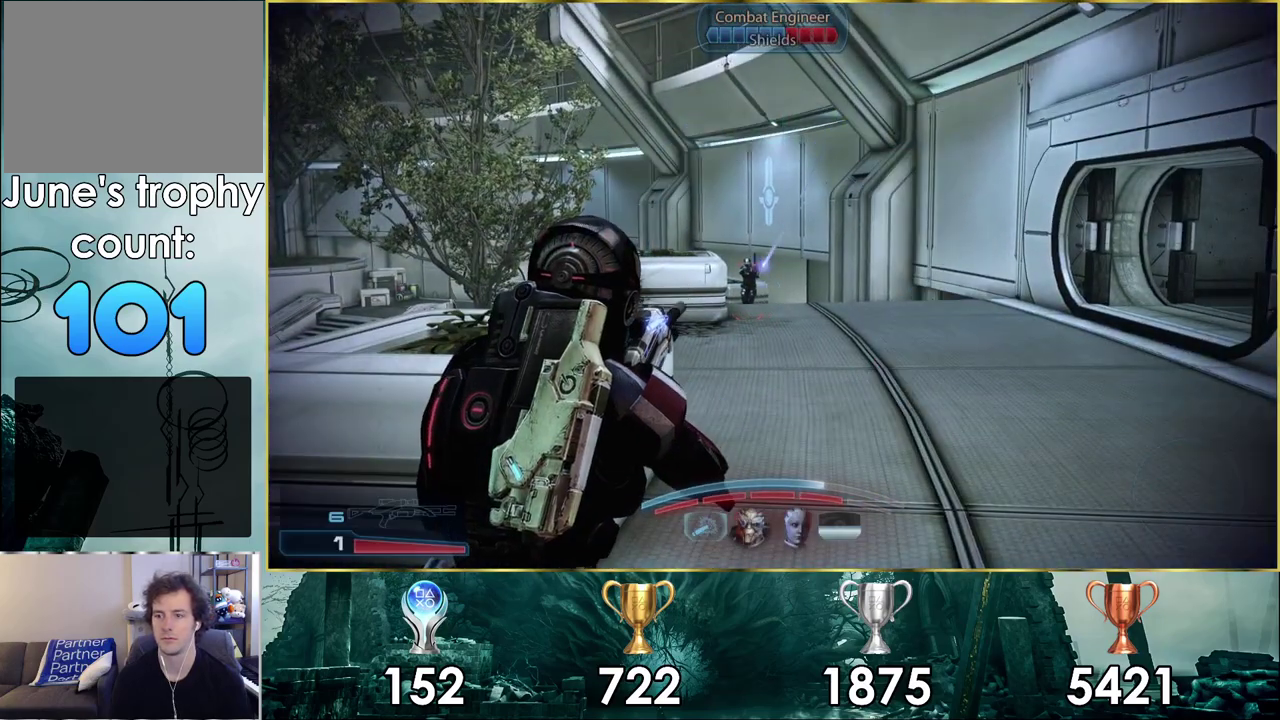
{"dt_ms": 500, "buttons": [], "left_stick": "center", "right_stick": "center", "events": []}
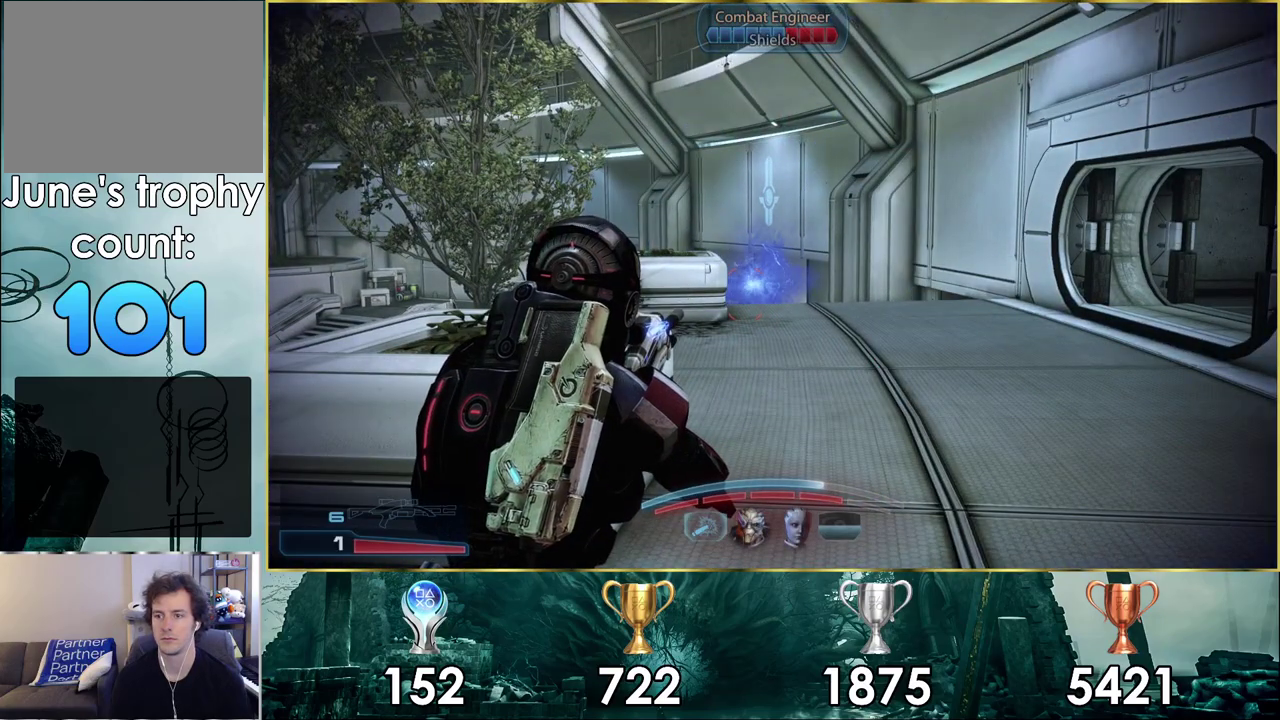
{"dt_ms": 300, "buttons": [], "left_stick": "right", "right_stick": "left", "events": [[183, "left_stick", "right"], [300, "right_stick", "left"]]}
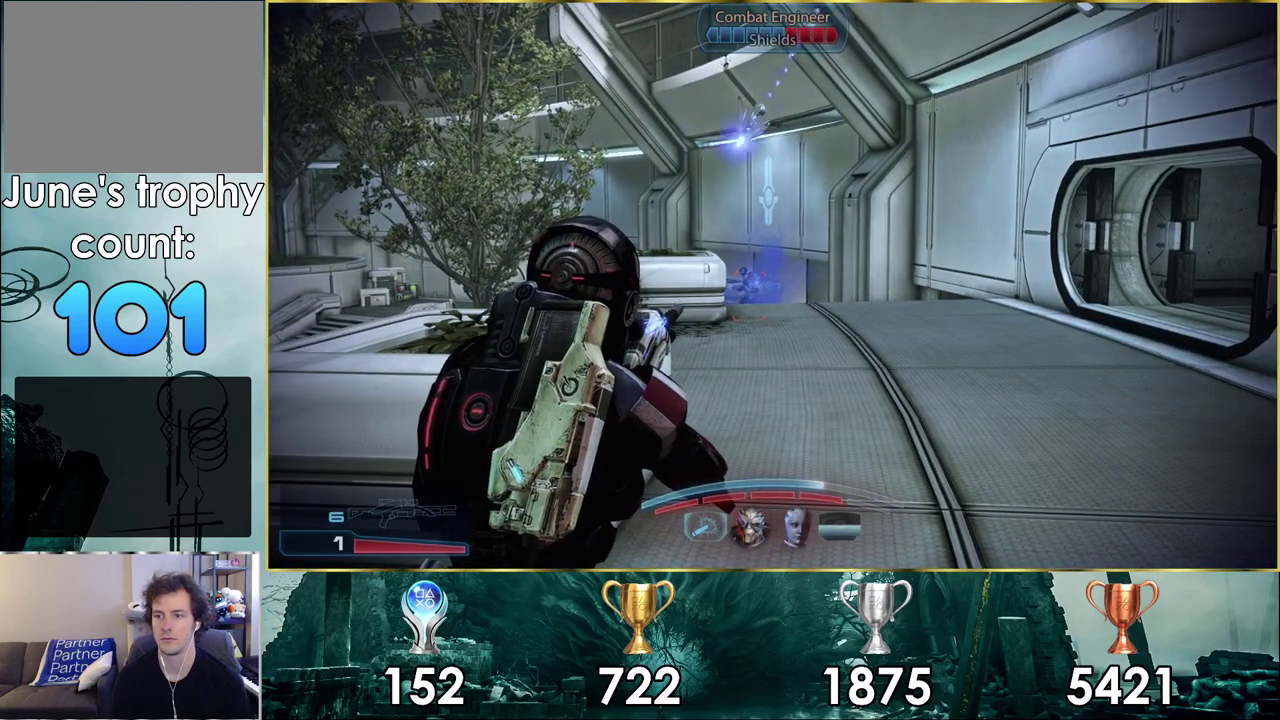
{"dt_ms": 300, "buttons": [], "left_stick": "up-right", "right_stick": "center", "events": [[100, "left_stick", "up-right"], [167, "right_stick", "center"]]}
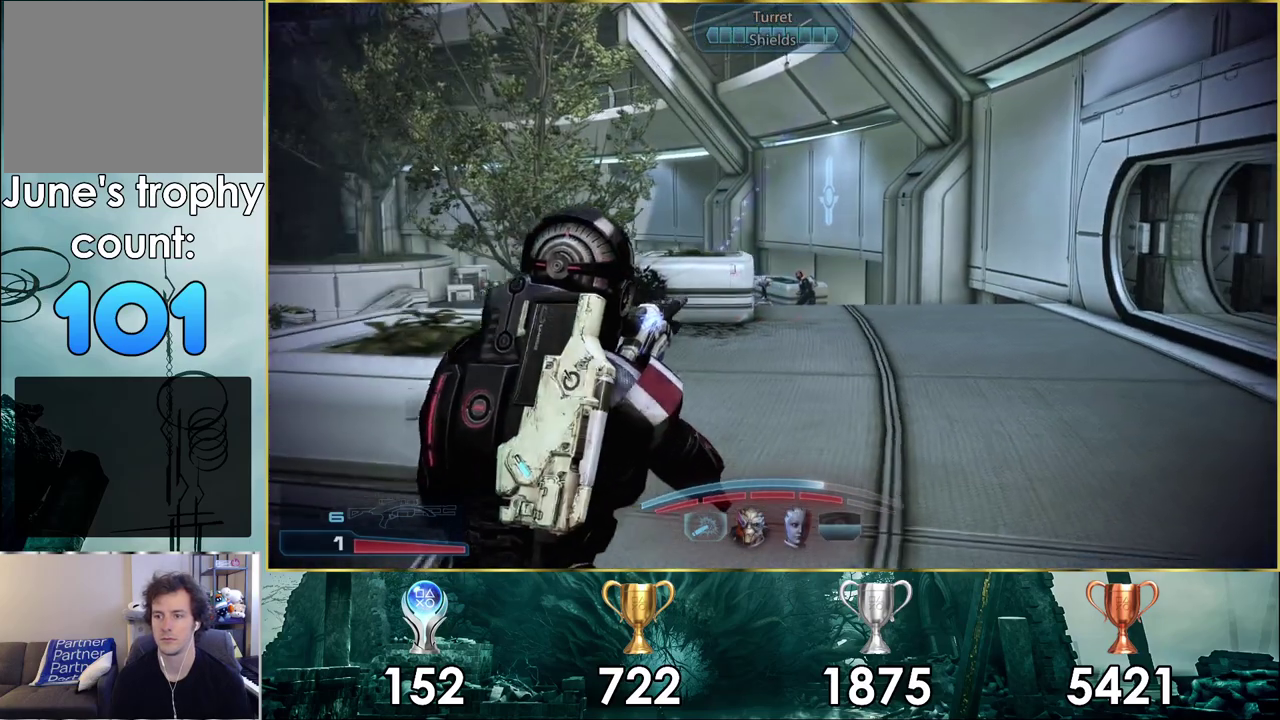
{"dt_ms": 400, "buttons": [], "left_stick": "up-right", "right_stick": "center"}
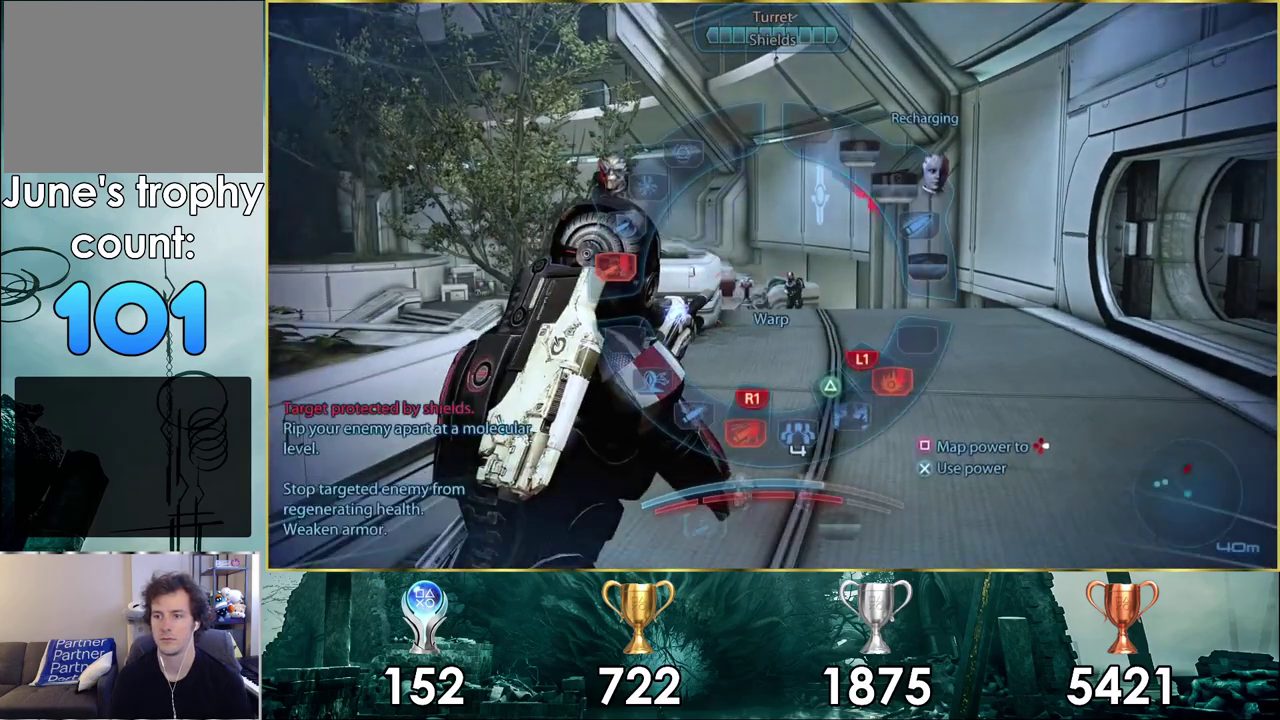
{"dt_ms": 500, "buttons": [], "left_stick": "center", "right_stick": "center", "events": [[33, "left_stick", "center"]]}
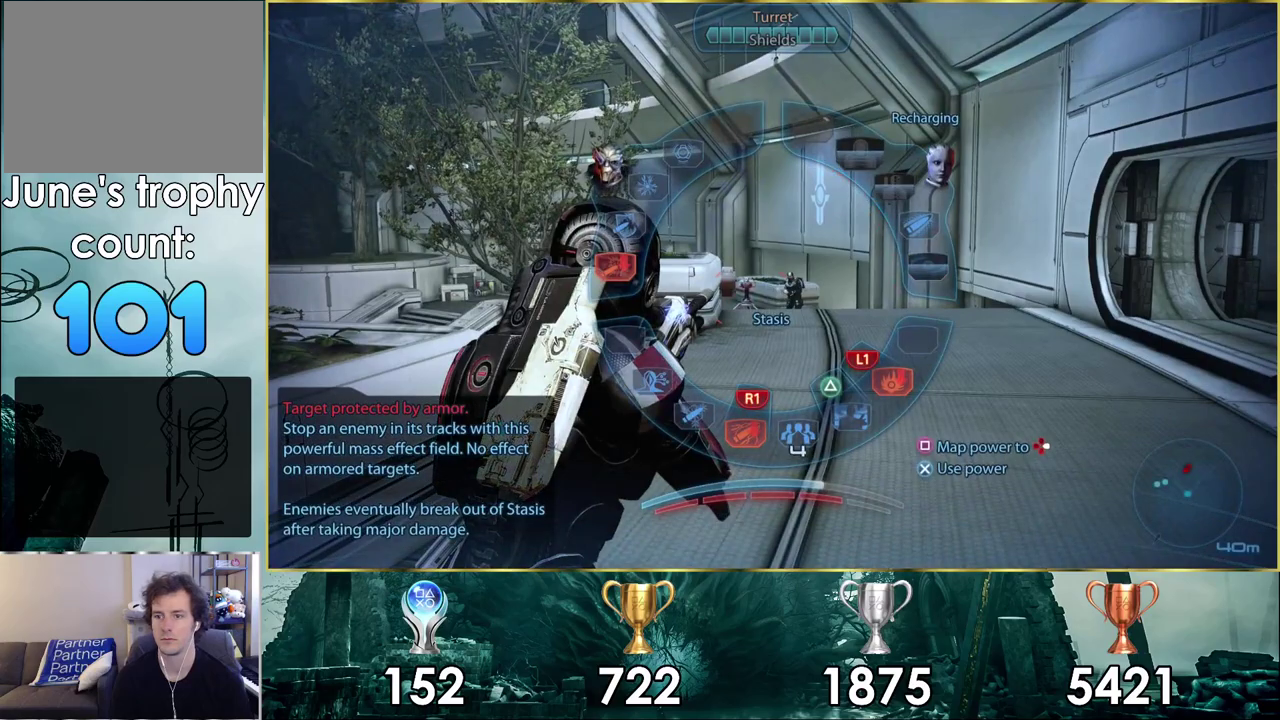
{"dt_ms": 500, "buttons": [], "left_stick": "up-left", "right_stick": "center", "events": [[367, "left_stick", "up-left"], [417, "left_stick", "down-right"], [467, "left_stick", "up-left"]]}
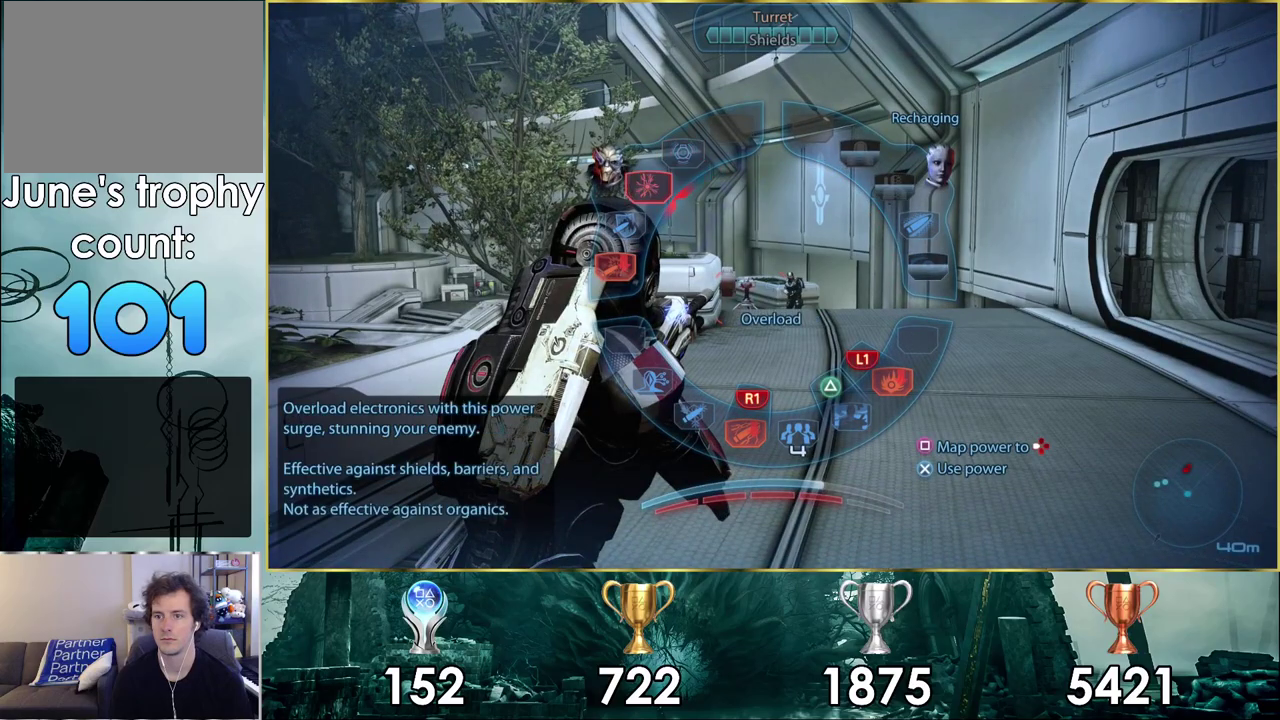
{"dt_ms": 500, "buttons": [], "left_stick": "up-left", "right_stick": "down-right", "events": [[417, "right_stick", "right"], [467, "right_stick", "down-right"]]}
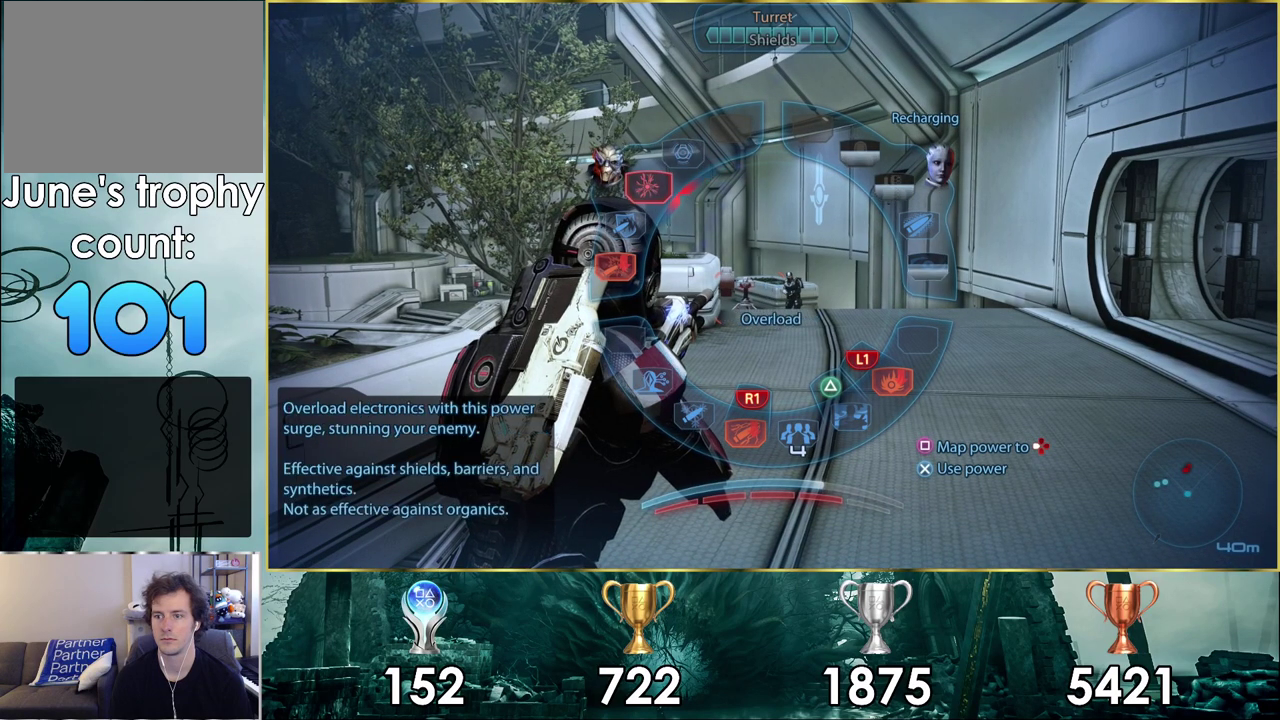
{"dt_ms": 500, "buttons": ["CROSS"], "left_stick": "up-left", "right_stick": "center", "events": [[83, "right_stick", "center"], [500, "CROSS", "down"]]}
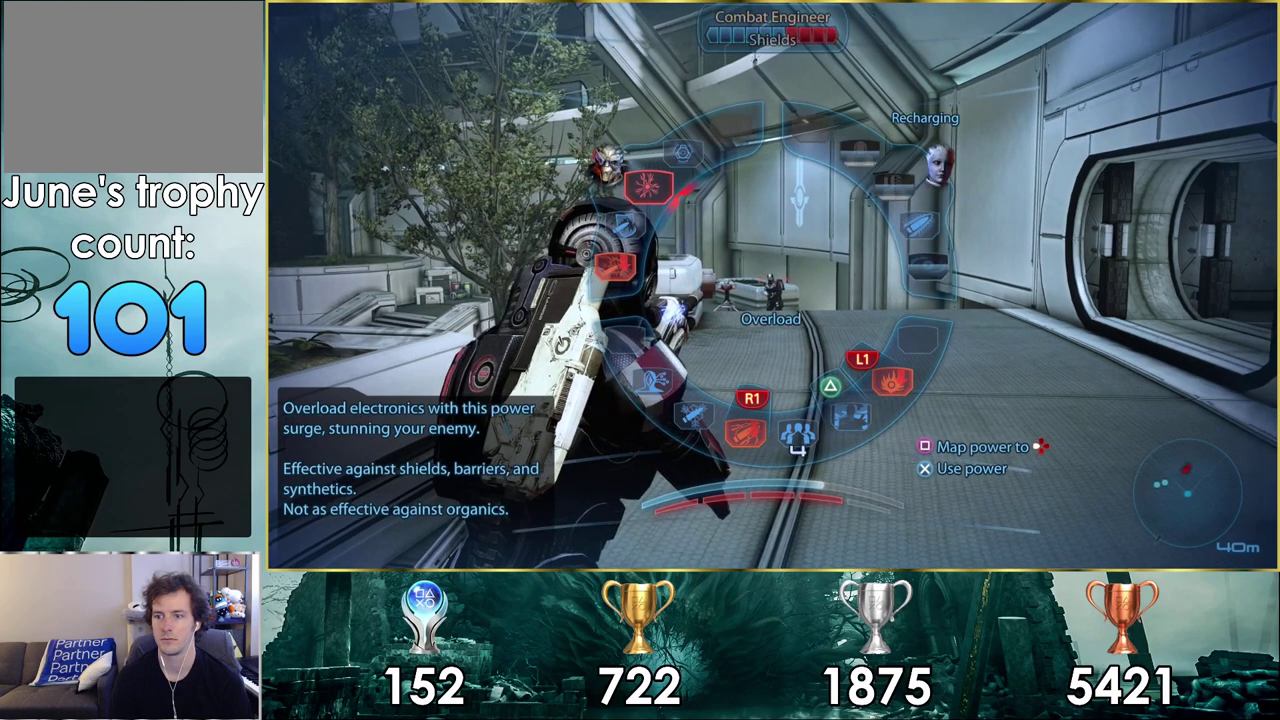
{"dt_ms": 500, "buttons": [], "left_stick": "down-right", "right_stick": "center", "events": [[50, "CROSS", "up"], [450, "left_stick", "down-right"]]}
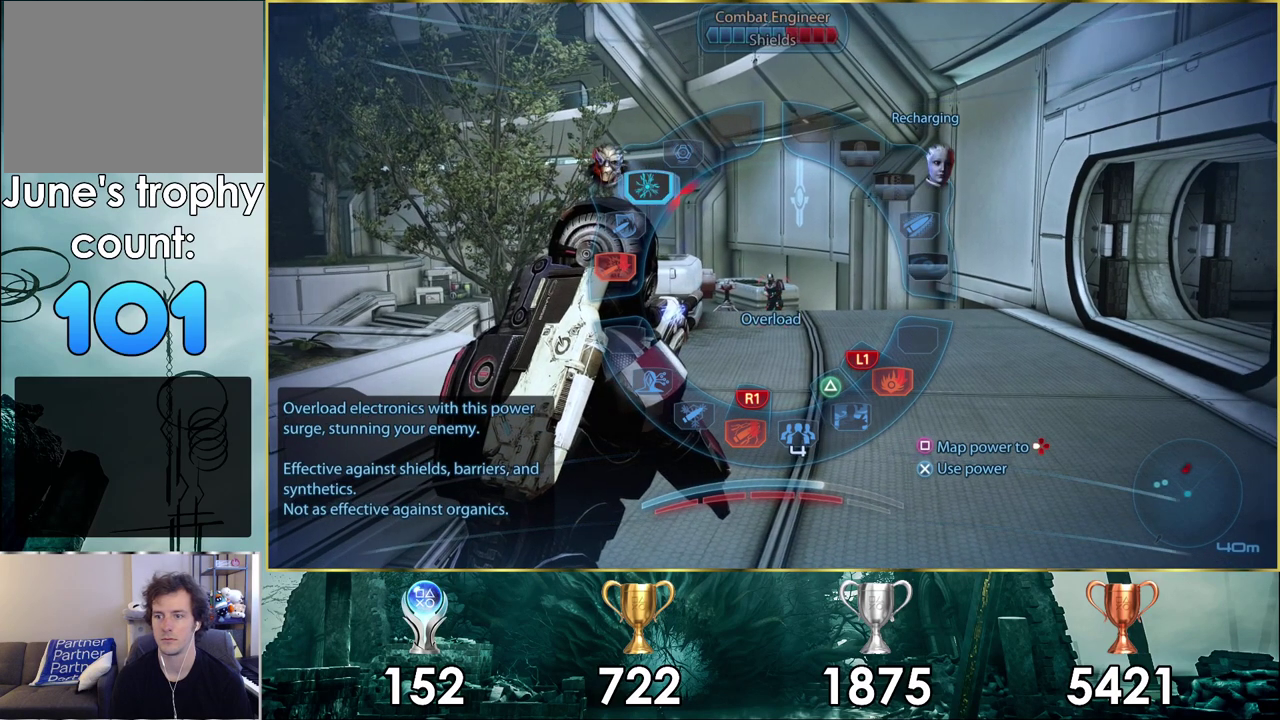
{"dt_ms": 500, "buttons": [], "left_stick": "down-right", "right_stick": "center", "events": [[400, "CROSS", "down"], [467, "CROSS", "up"]]}
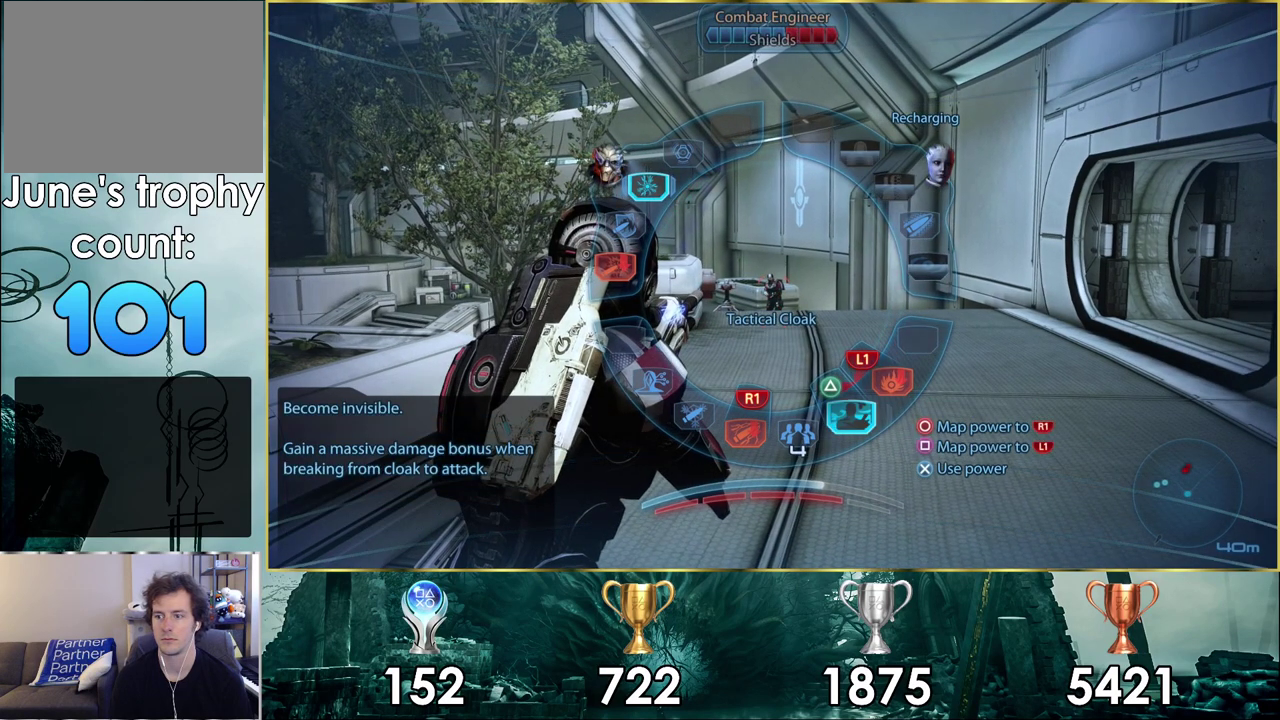
{"dt_ms": 600, "buttons": [], "left_stick": "down-right", "right_stick": "center", "events": [[383, "CROSS", "down"], [517, "CROSS", "up"]]}
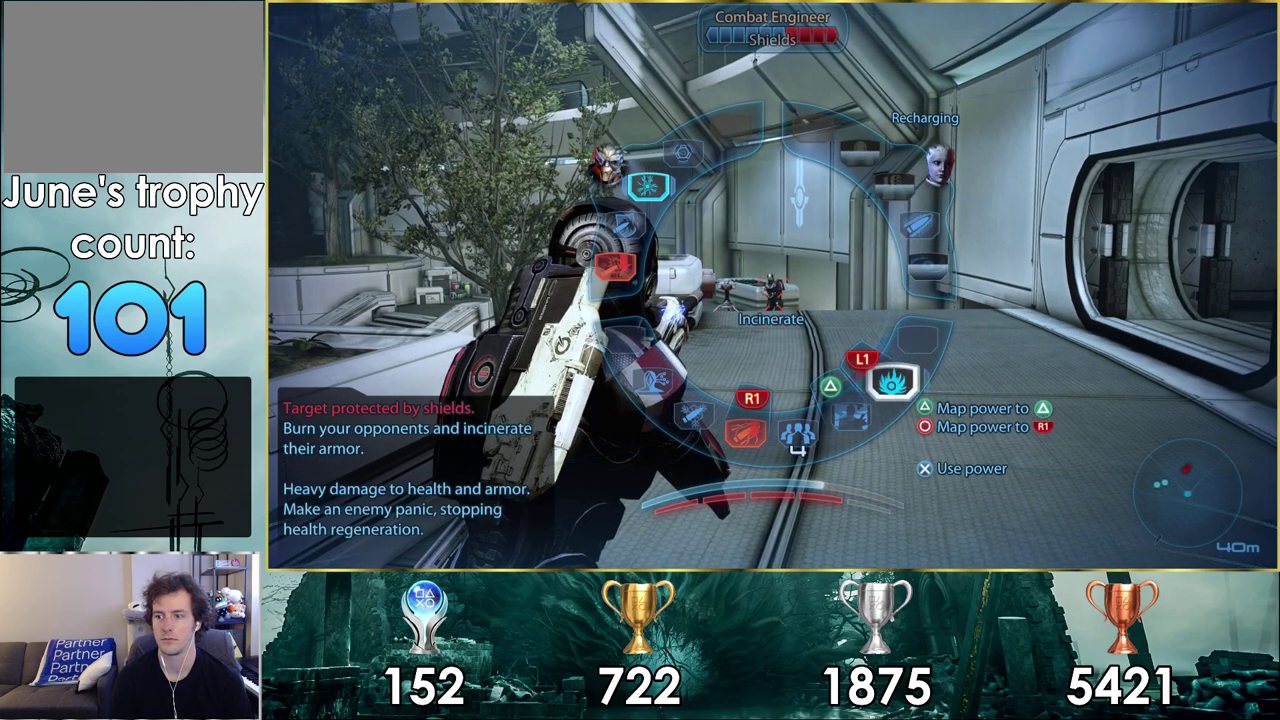
{"dt_ms": 200, "buttons": [], "left_stick": "down-right", "right_stick": "center"}
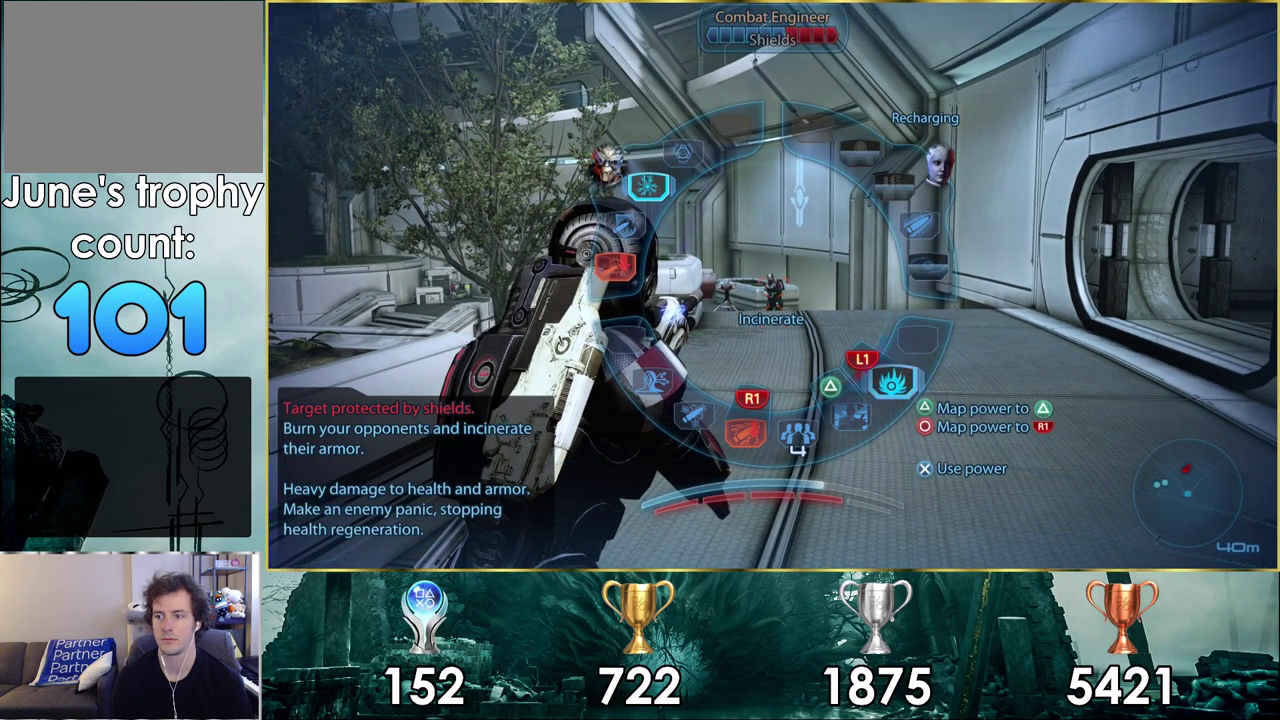
{"dt_ms": 500, "buttons": [], "left_stick": "down-left", "right_stick": "center", "events": [[17, "left_stick", "center"], [400, "left_stick", "down-left"]]}
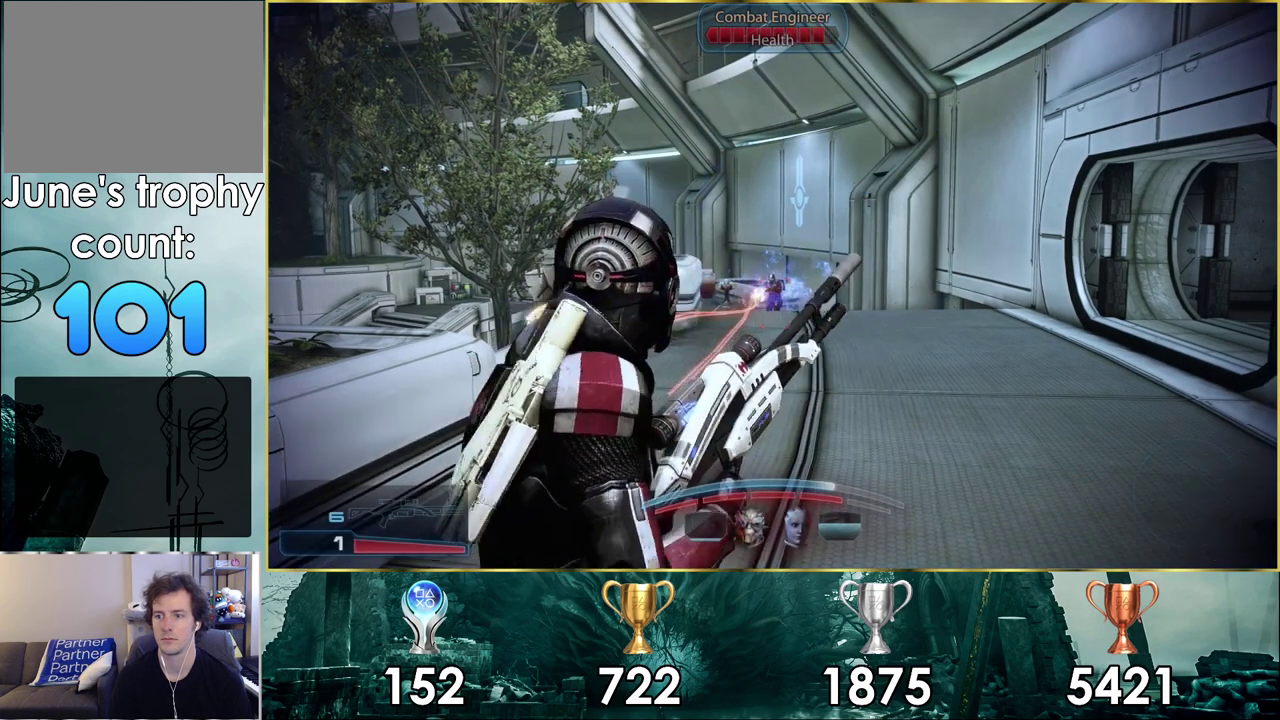
{"dt_ms": 400, "buttons": [], "left_stick": "up-right", "right_stick": "center", "events": [[250, "left_stick", "left"], [400, "left_stick", "up-right"]]}
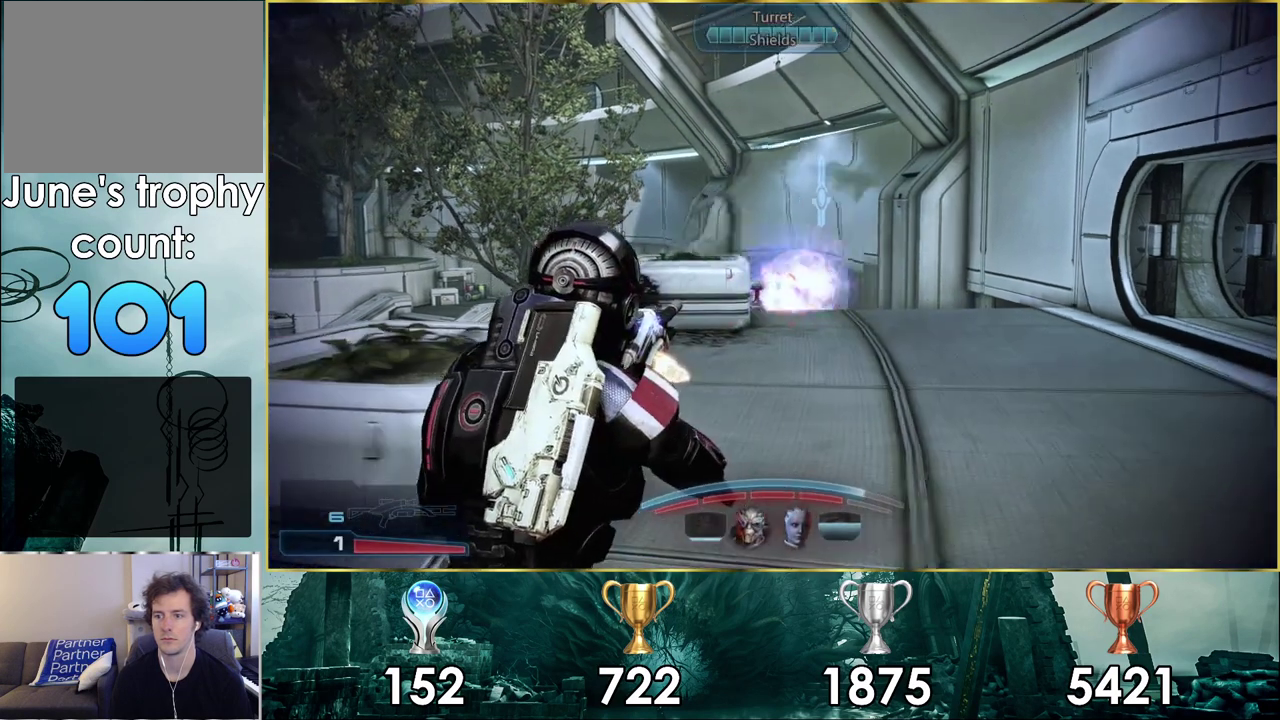
{"dt_ms": 400, "buttons": ["L2"], "left_stick": "up", "right_stick": "center", "events": [[283, "left_stick", "up"], [400, "L2", "down"]]}
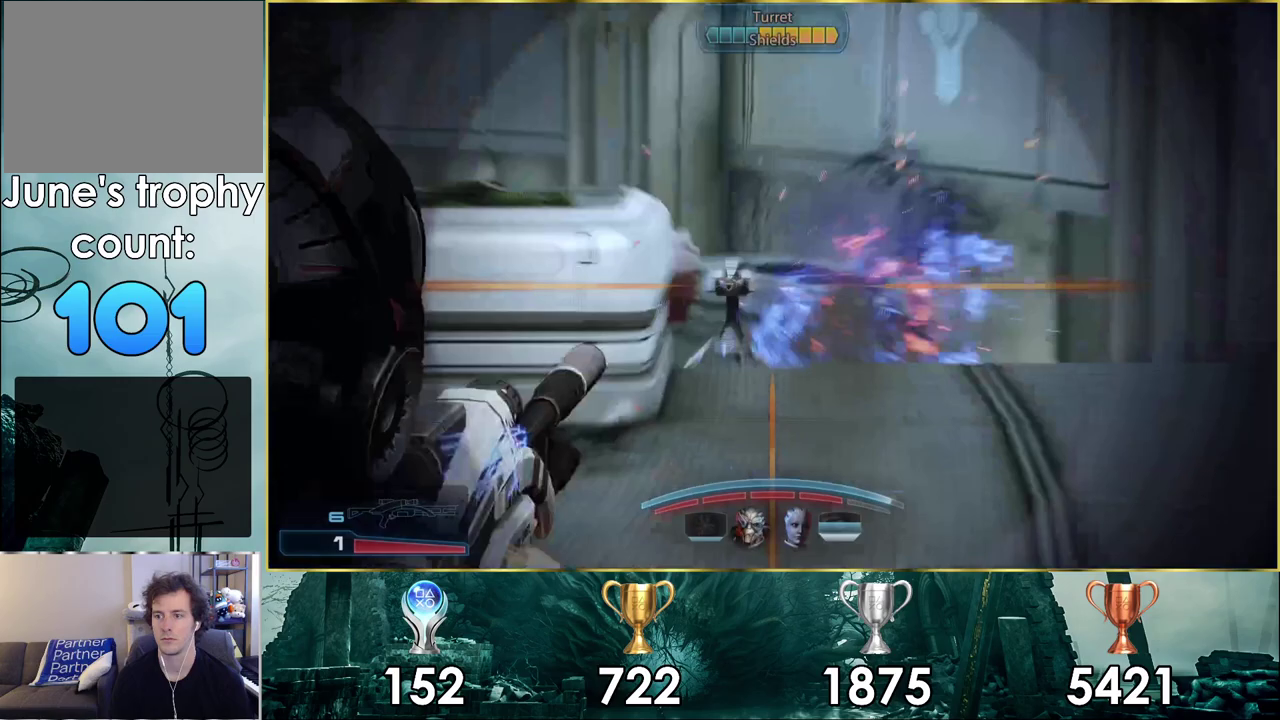
{"dt_ms": 500, "buttons": ["L2", "R2"], "left_stick": "center", "right_stick": "center", "events": [[83, "left_stick", "up-right"], [317, "left_stick", "up"], [350, "right_stick", "left"], [467, "left_stick", "center"], [483, "right_stick", "center"], [500, "R2", "down"]]}
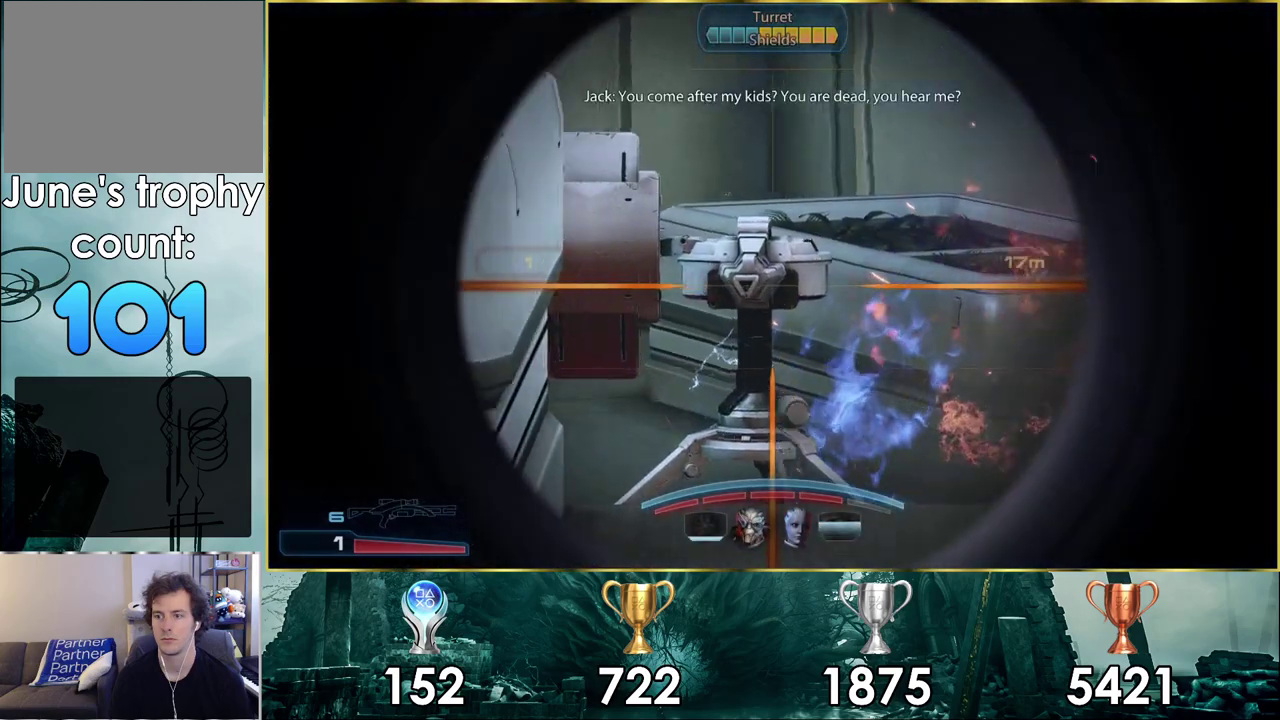
{"dt_ms": 300, "buttons": [], "left_stick": "down", "right_stick": "center", "events": [[117, "R2", "up"], [233, "L2", "up"], [283, "left_stick", "down"]]}
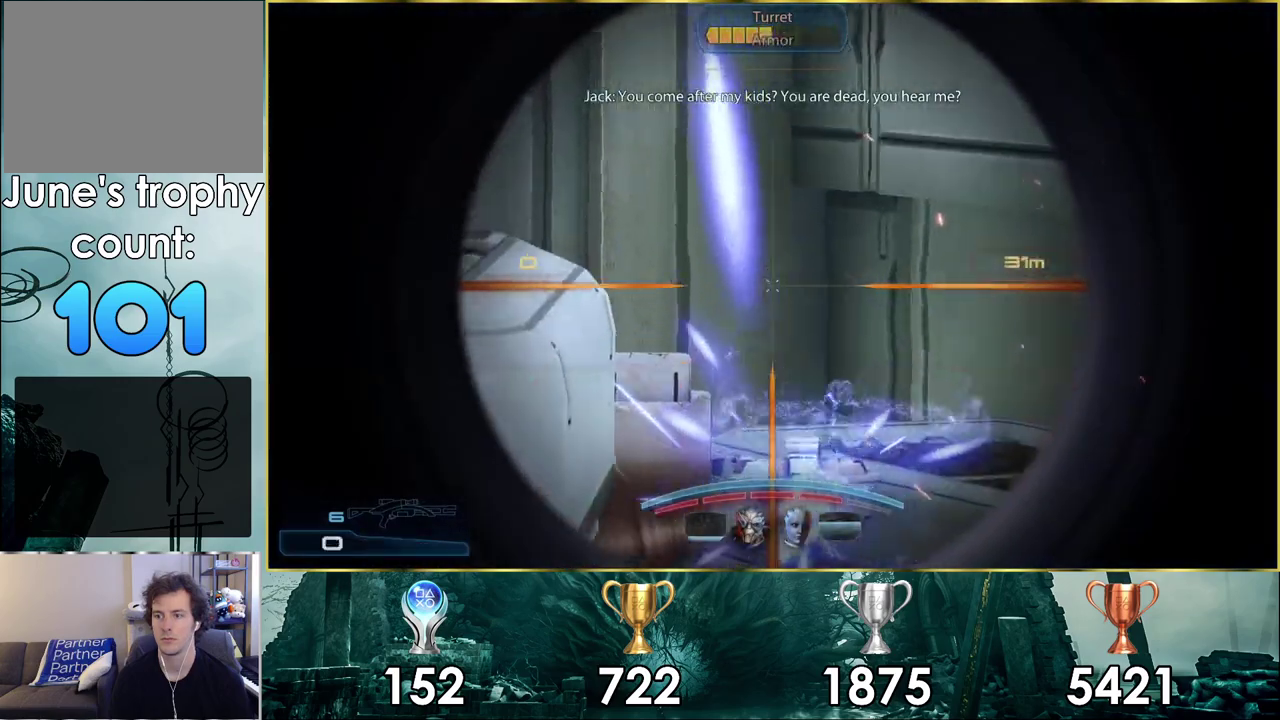
{"dt_ms": 200, "buttons": [], "left_stick": "down-left", "right_stick": "center", "events": [[117, "left_stick", "down-left"]]}
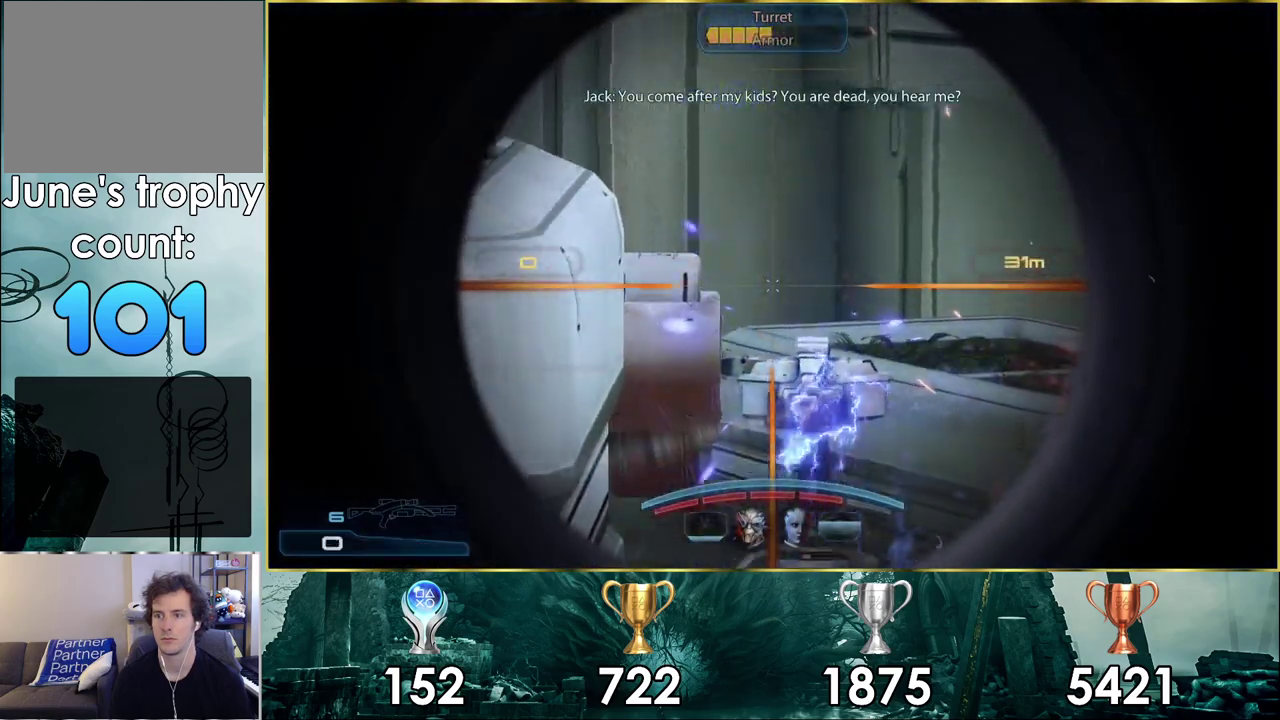
{"dt_ms": 600, "buttons": [], "left_stick": "center", "right_stick": "center", "events": [[83, "left_stick", "left"], [583, "left_stick", "center"]]}
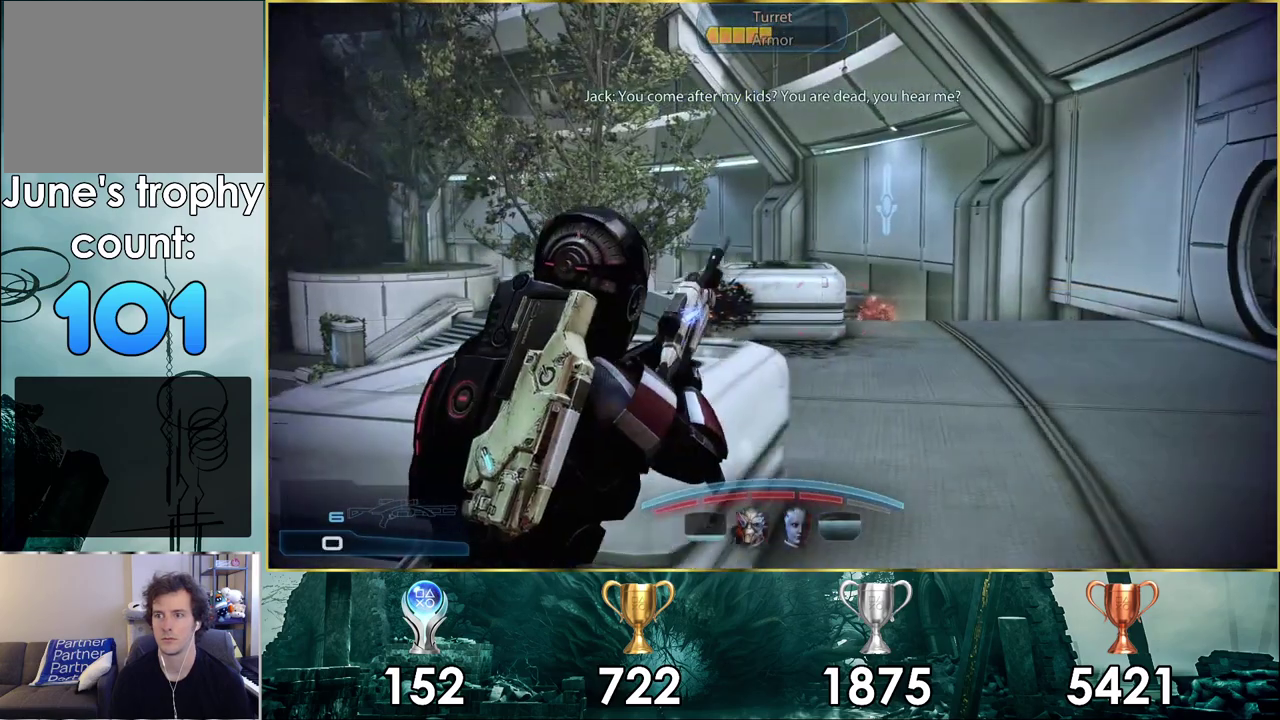
{"dt_ms": 300, "buttons": [], "left_stick": "center", "right_stick": "center", "events": []}
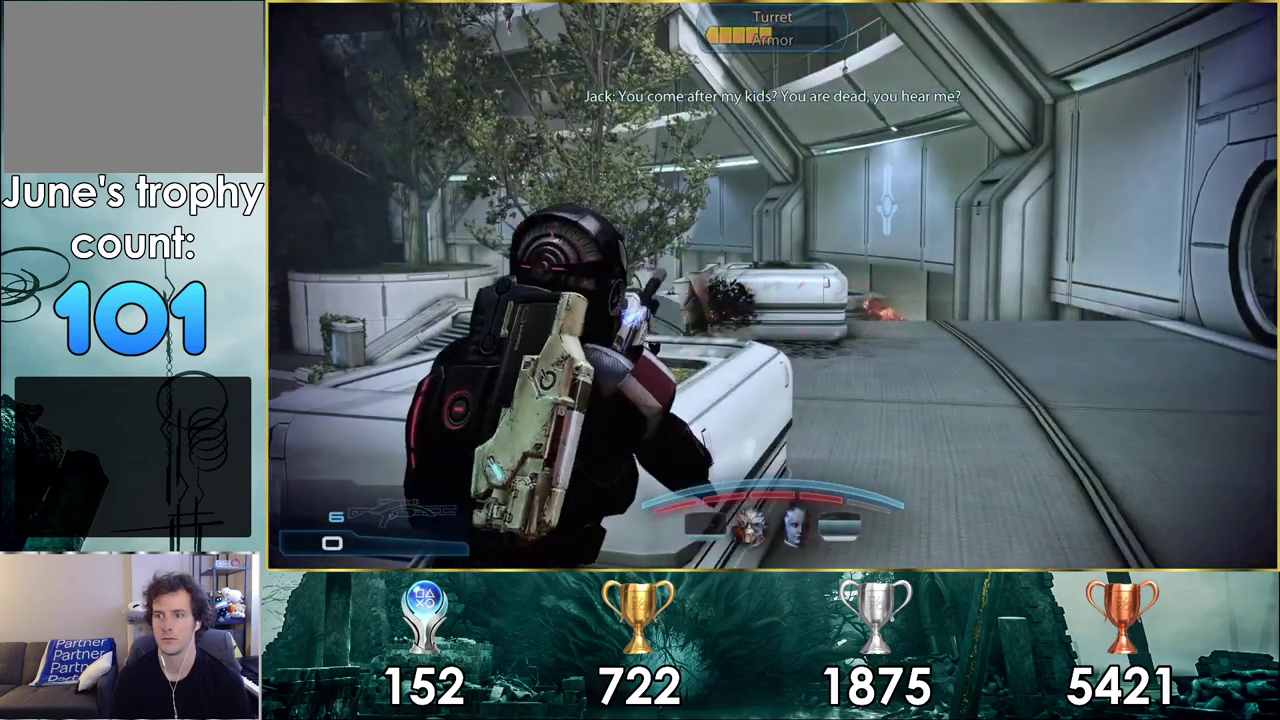
{"dt_ms": 500, "buttons": [], "left_stick": "center", "right_stick": "center", "events": []}
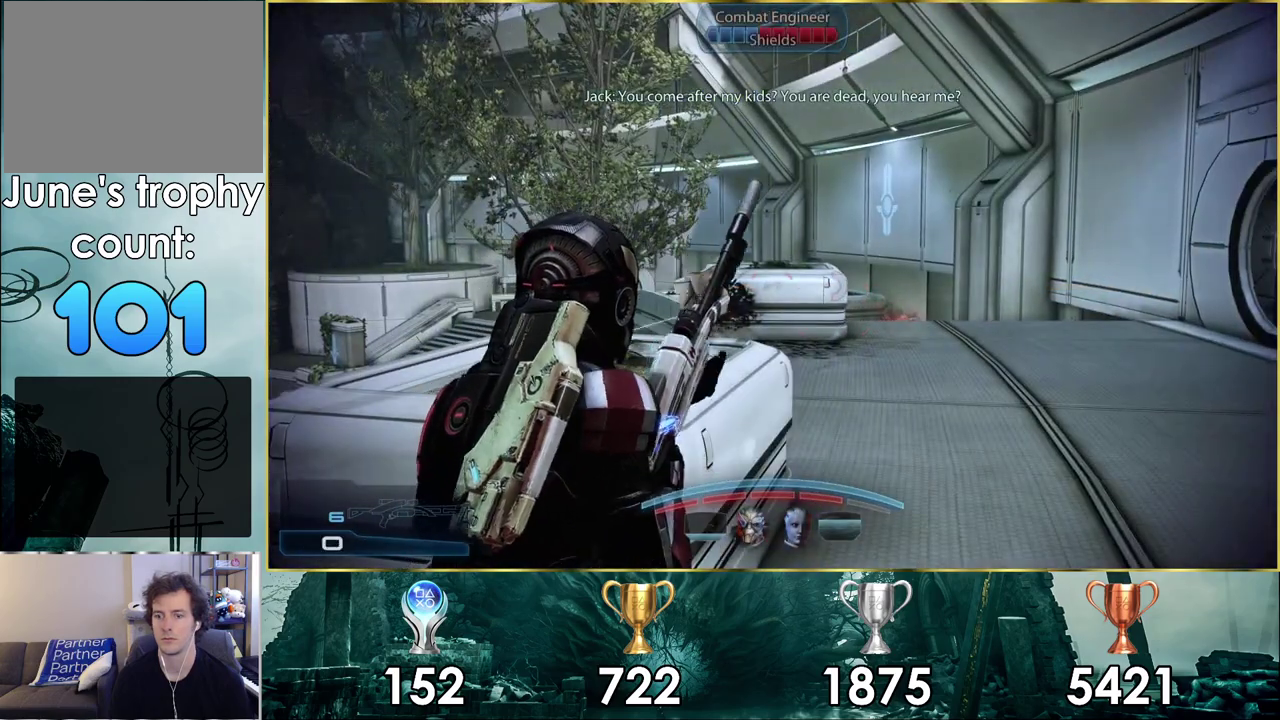
{"dt_ms": 500, "buttons": [], "left_stick": "center", "right_stick": "center", "events": []}